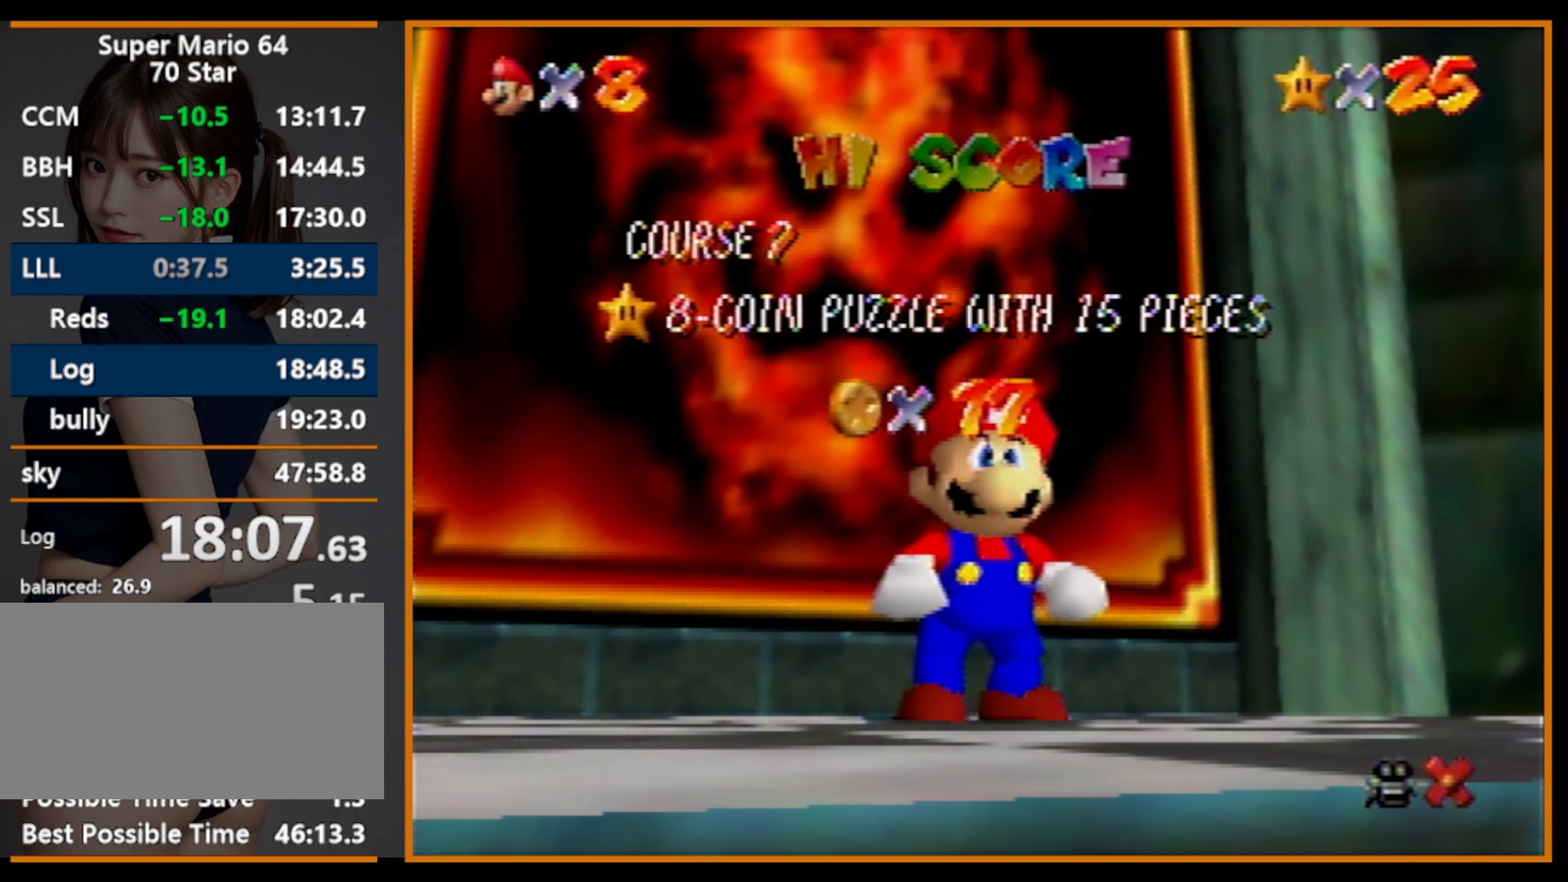
Gameplay with a controller (Nintendo layout); each line is a JSON object with the inputs held at the frame after it. "events" lists button and stick changes between this image and that frame as [ms after this image, input, new state], when the widget could be followed in between. Not read: L1 L3 R3.
{"buttons": [], "left_stick": "down", "events": [[400, "left_stick", "down"]]}
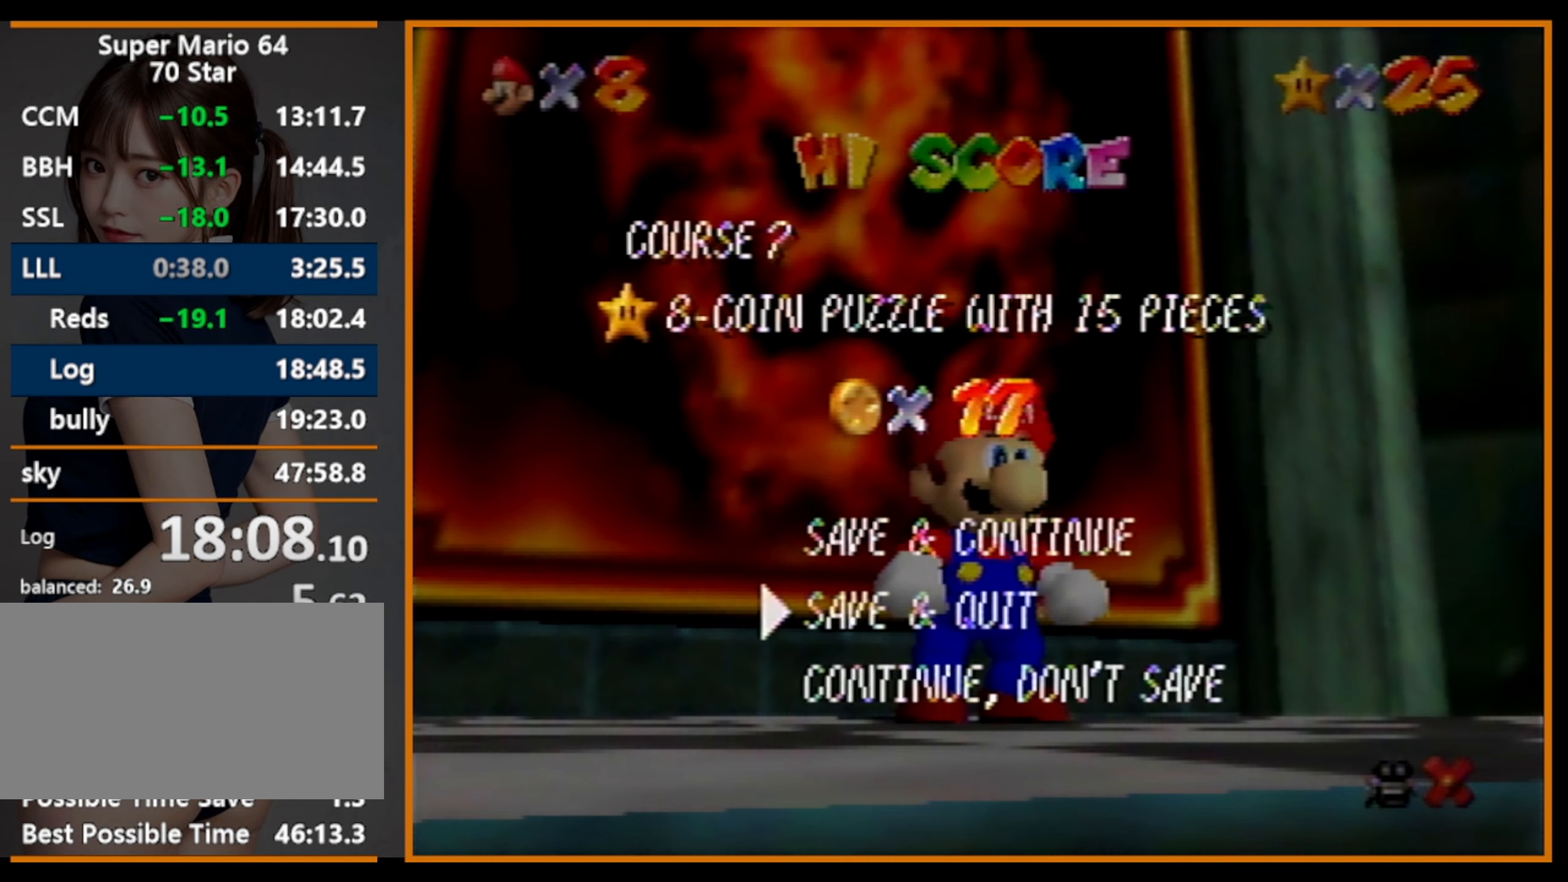
{"buttons": ["B", "Z"], "left_stick": "up-left", "events": [[134, "A", "down"], [234, "left_stick", "up-left"], [267, "A", "up"], [467, "Z", "down"], [500, "B", "down"]]}
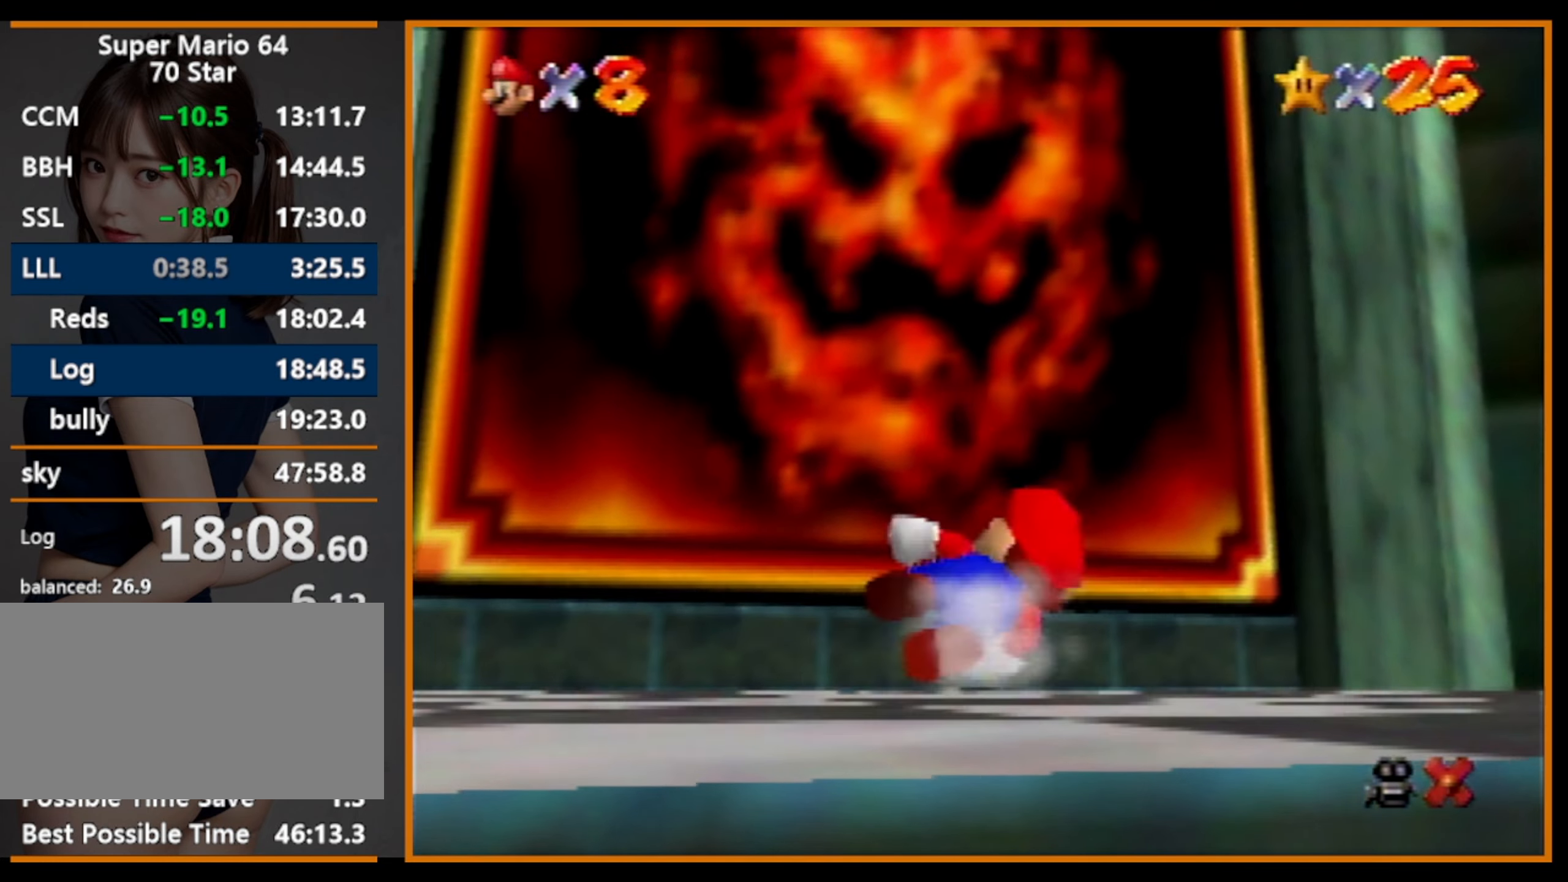
{"buttons": [], "left_stick": "center", "events": [[34, "B", "up"], [134, "Z", "up"], [334, "left_stick", "center"]]}
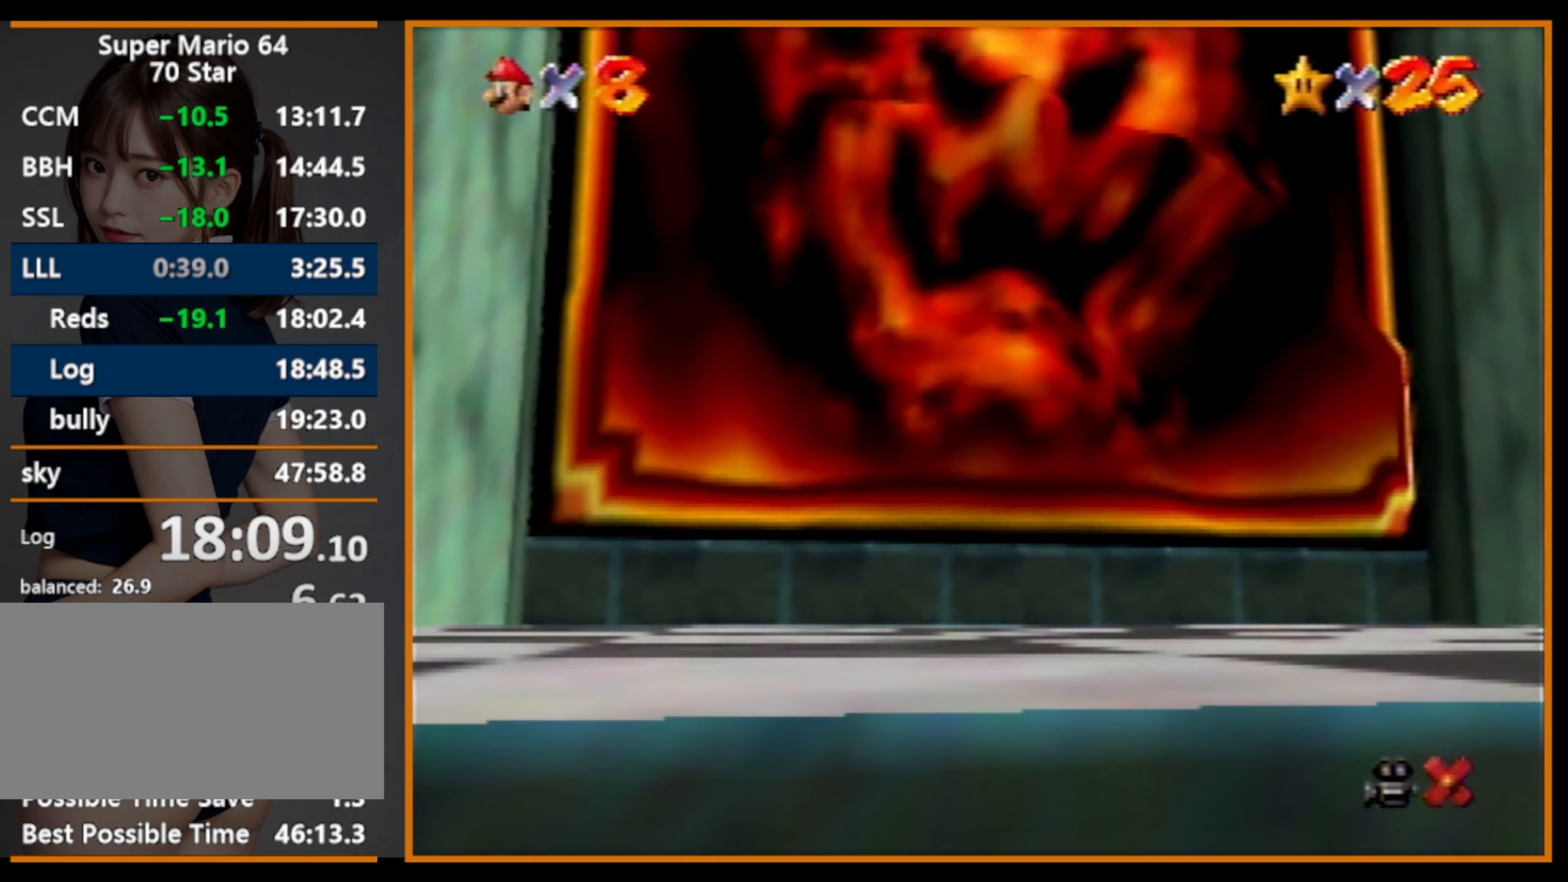
{"buttons": [], "left_stick": "center", "events": []}
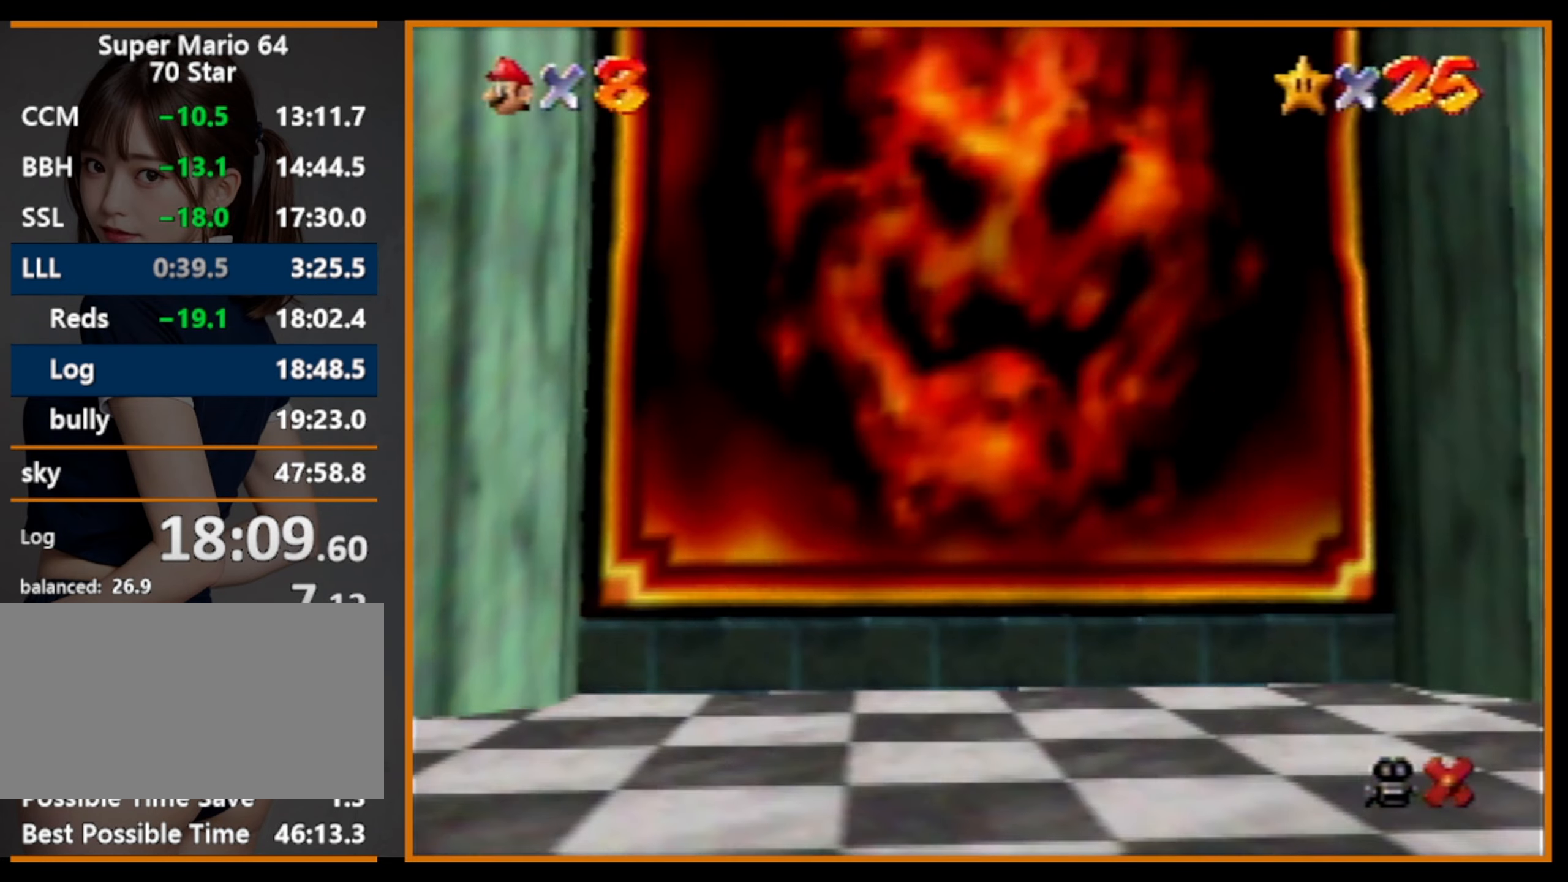
{"buttons": [], "left_stick": "center", "events": []}
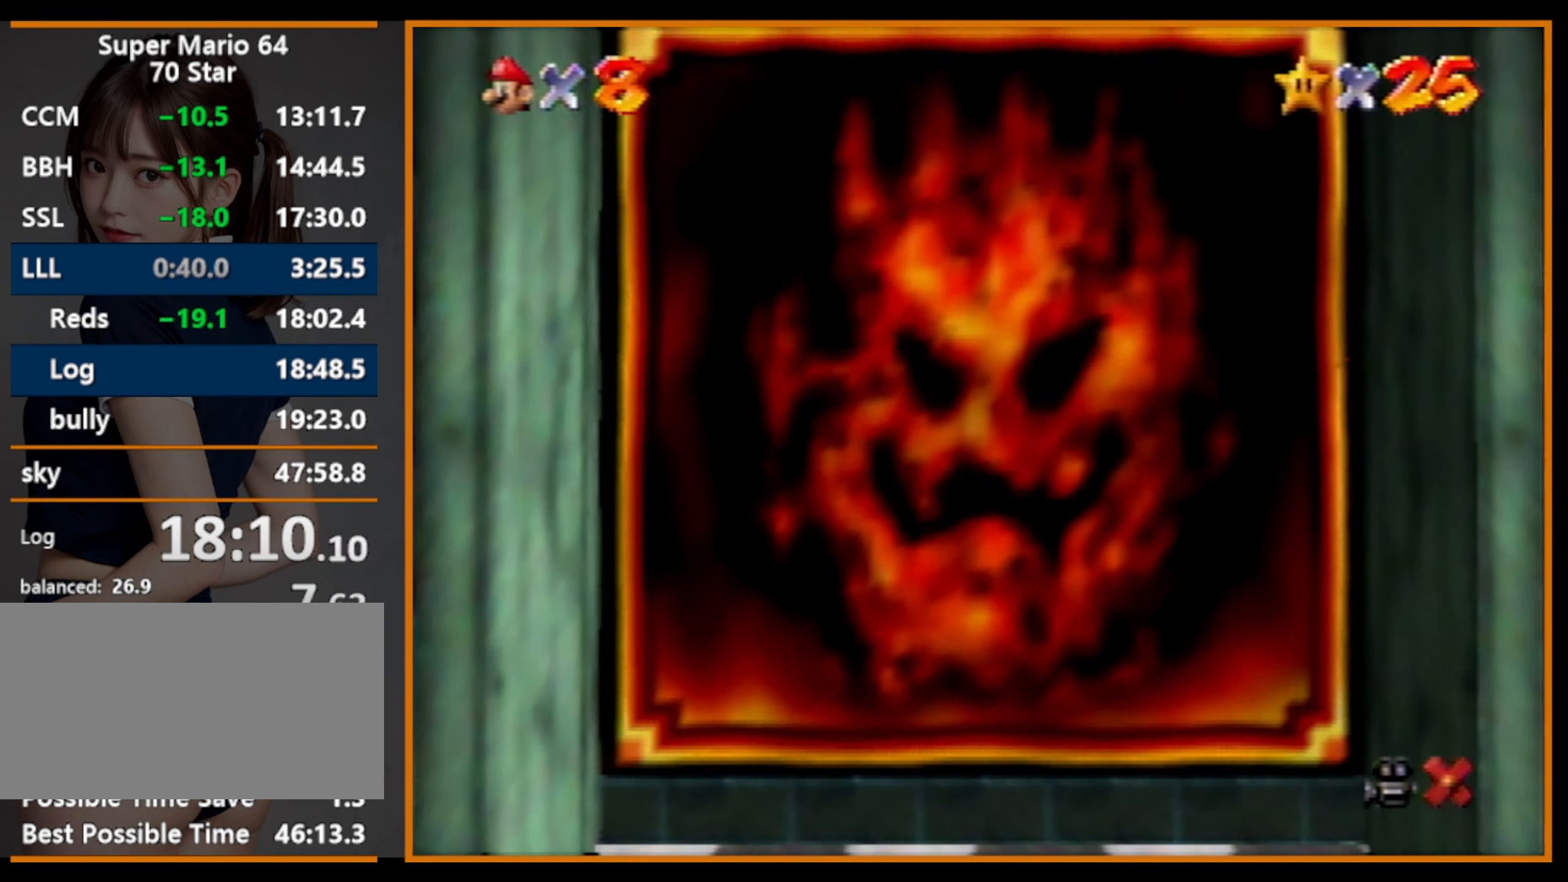
{"buttons": [], "left_stick": "center", "events": []}
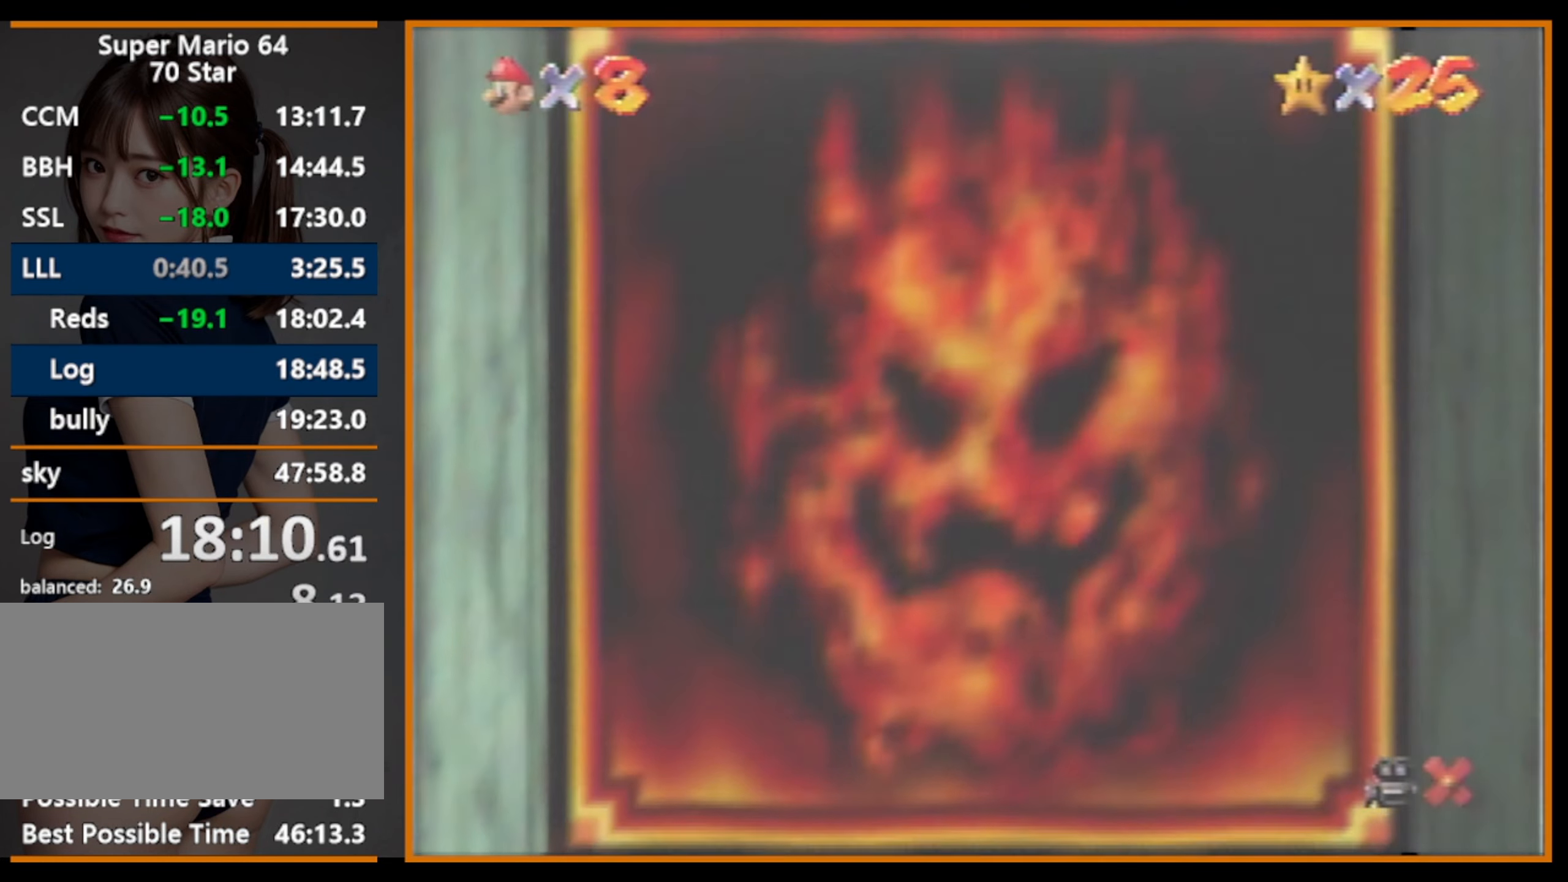
{"buttons": [], "left_stick": "center", "events": []}
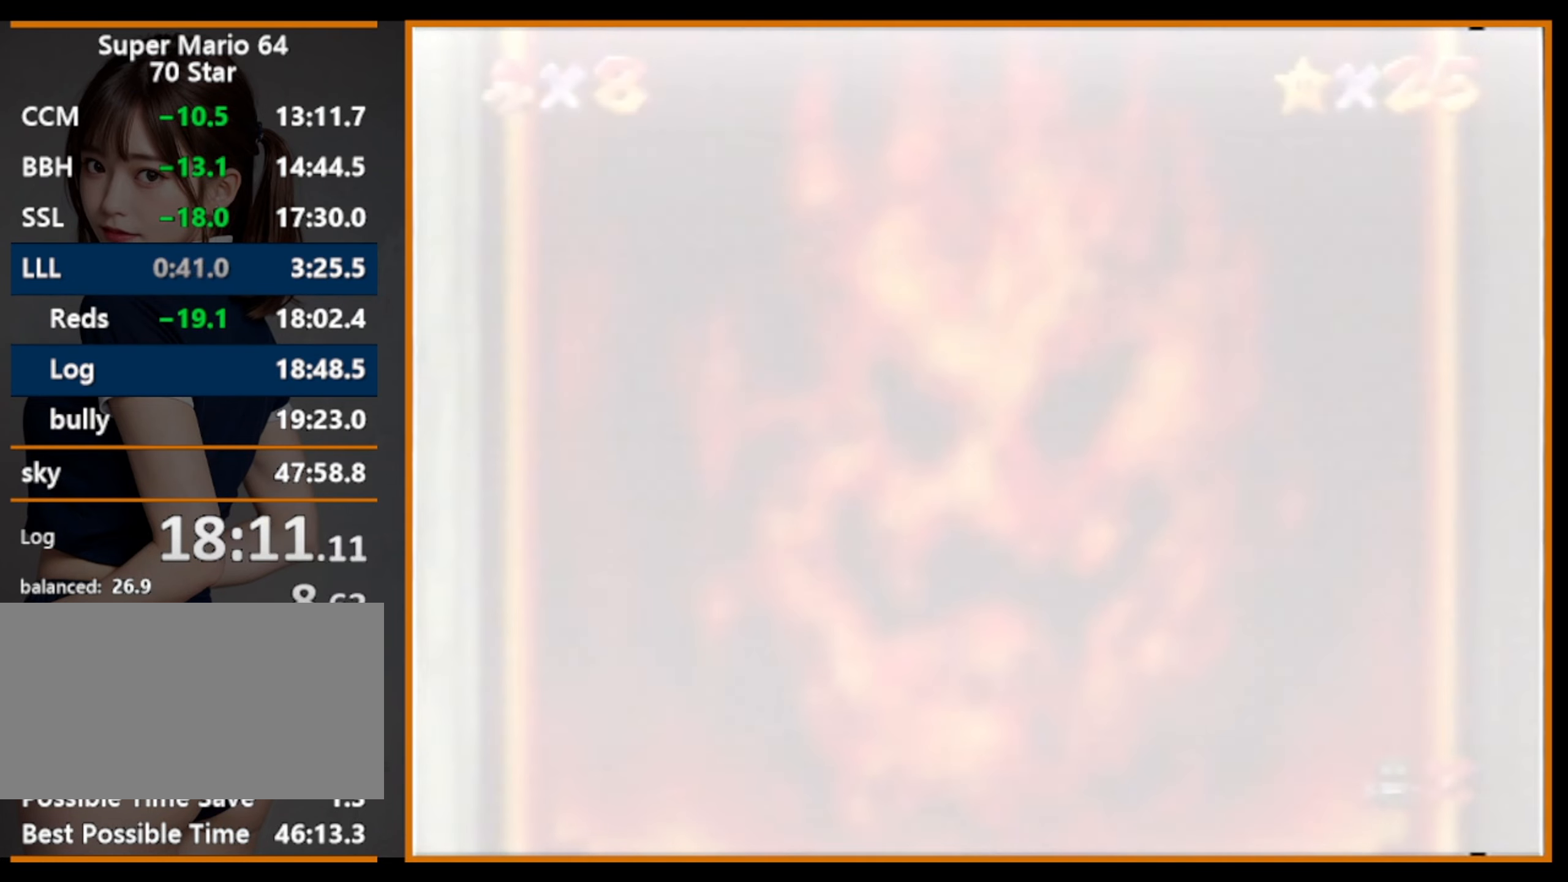
{"buttons": [], "left_stick": "center", "events": []}
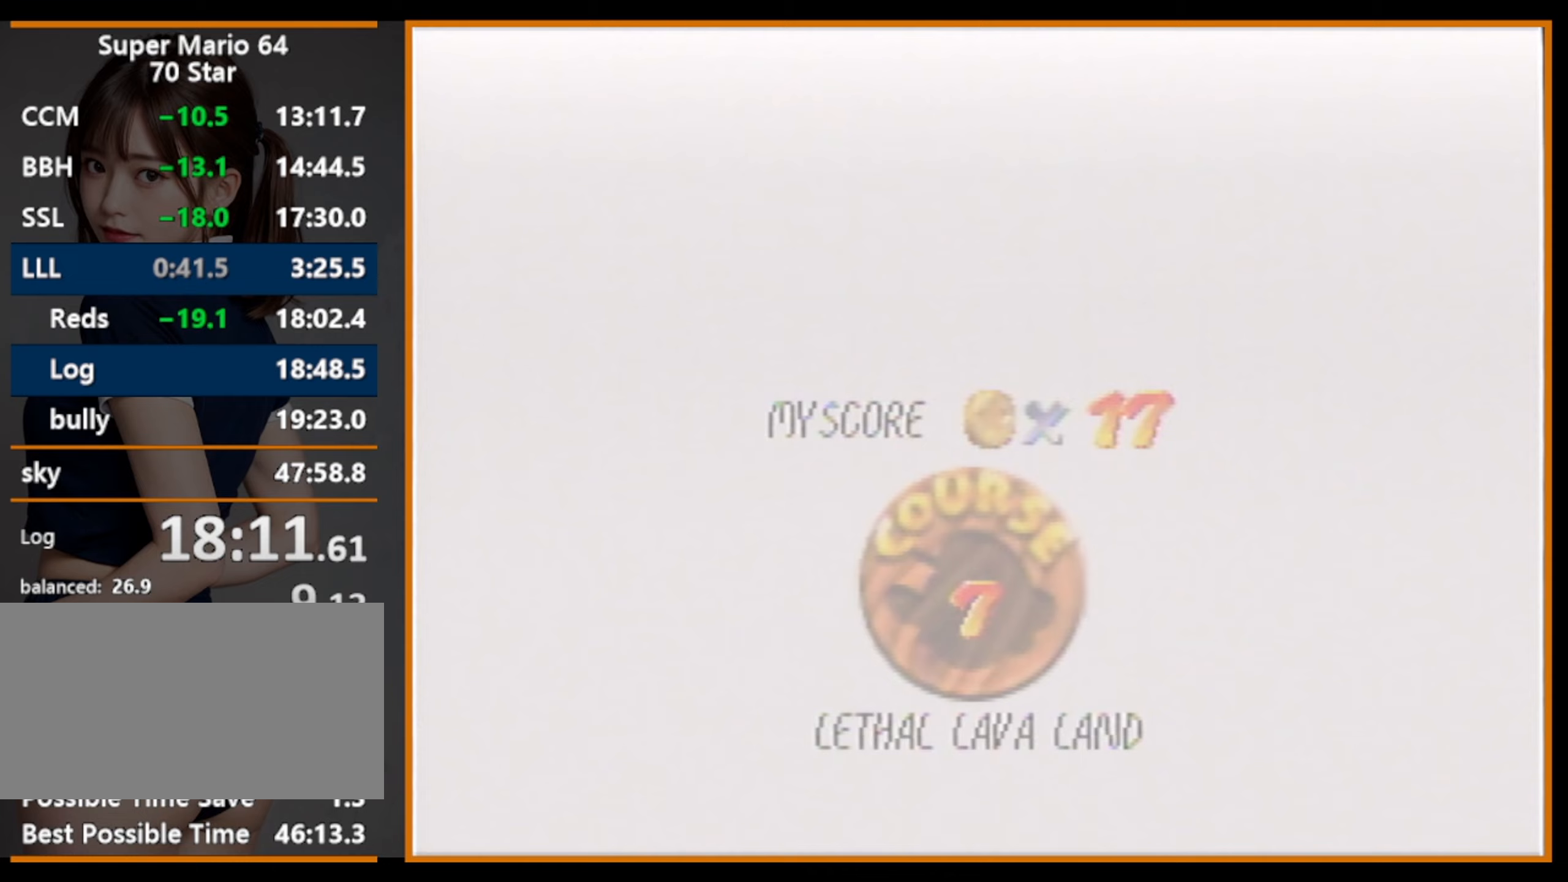
{"buttons": [], "left_stick": "center", "events": []}
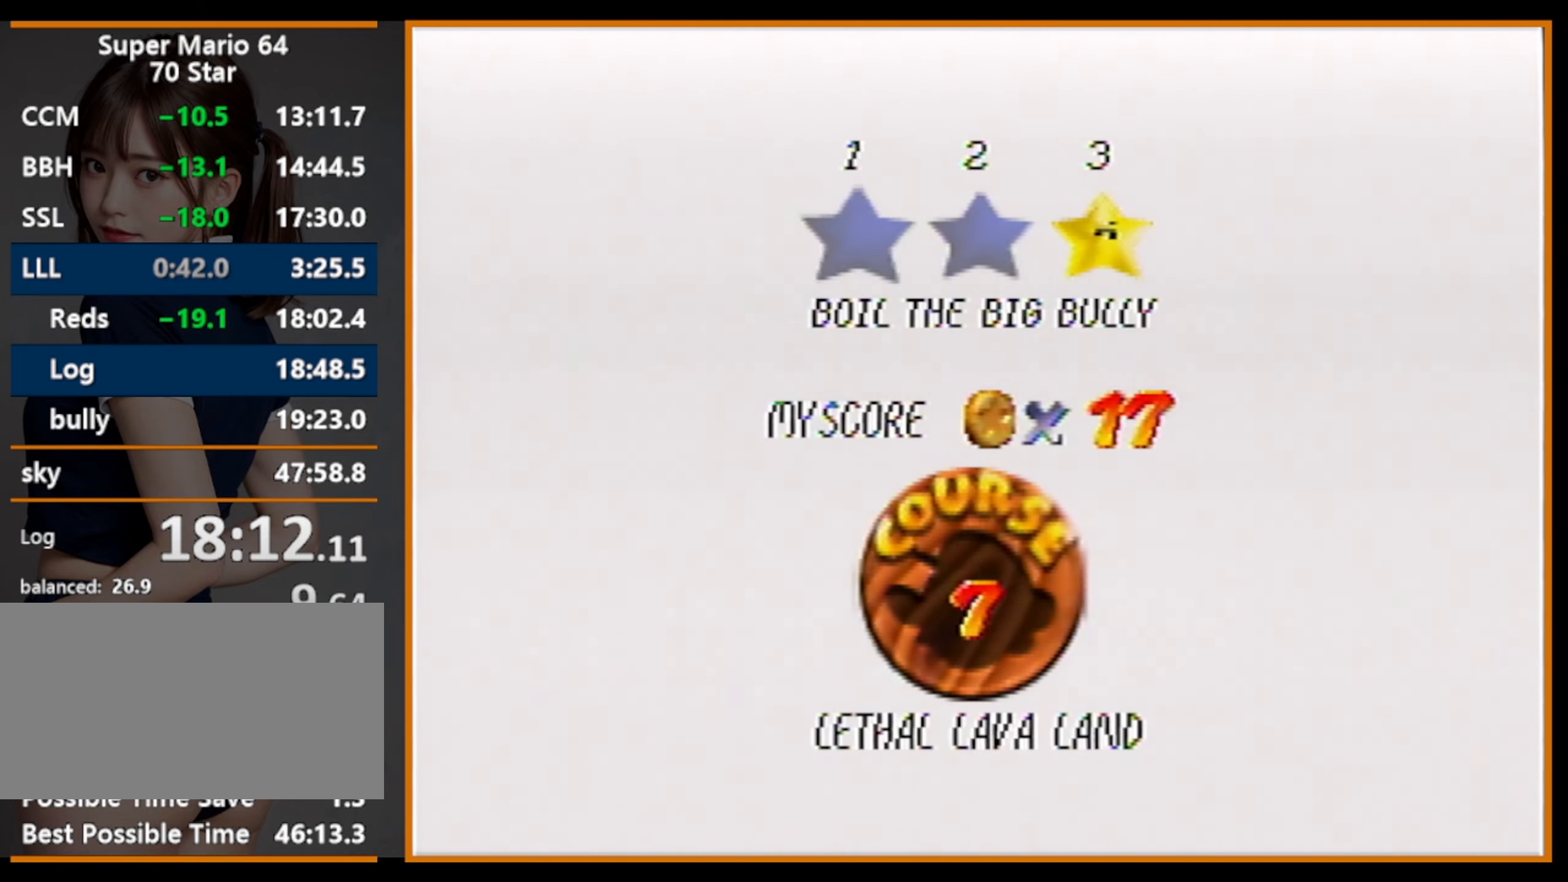
{"buttons": ["A"], "left_stick": "center", "events": [[367, "B", "down"], [400, "A", "down"], [433, "B", "up"]]}
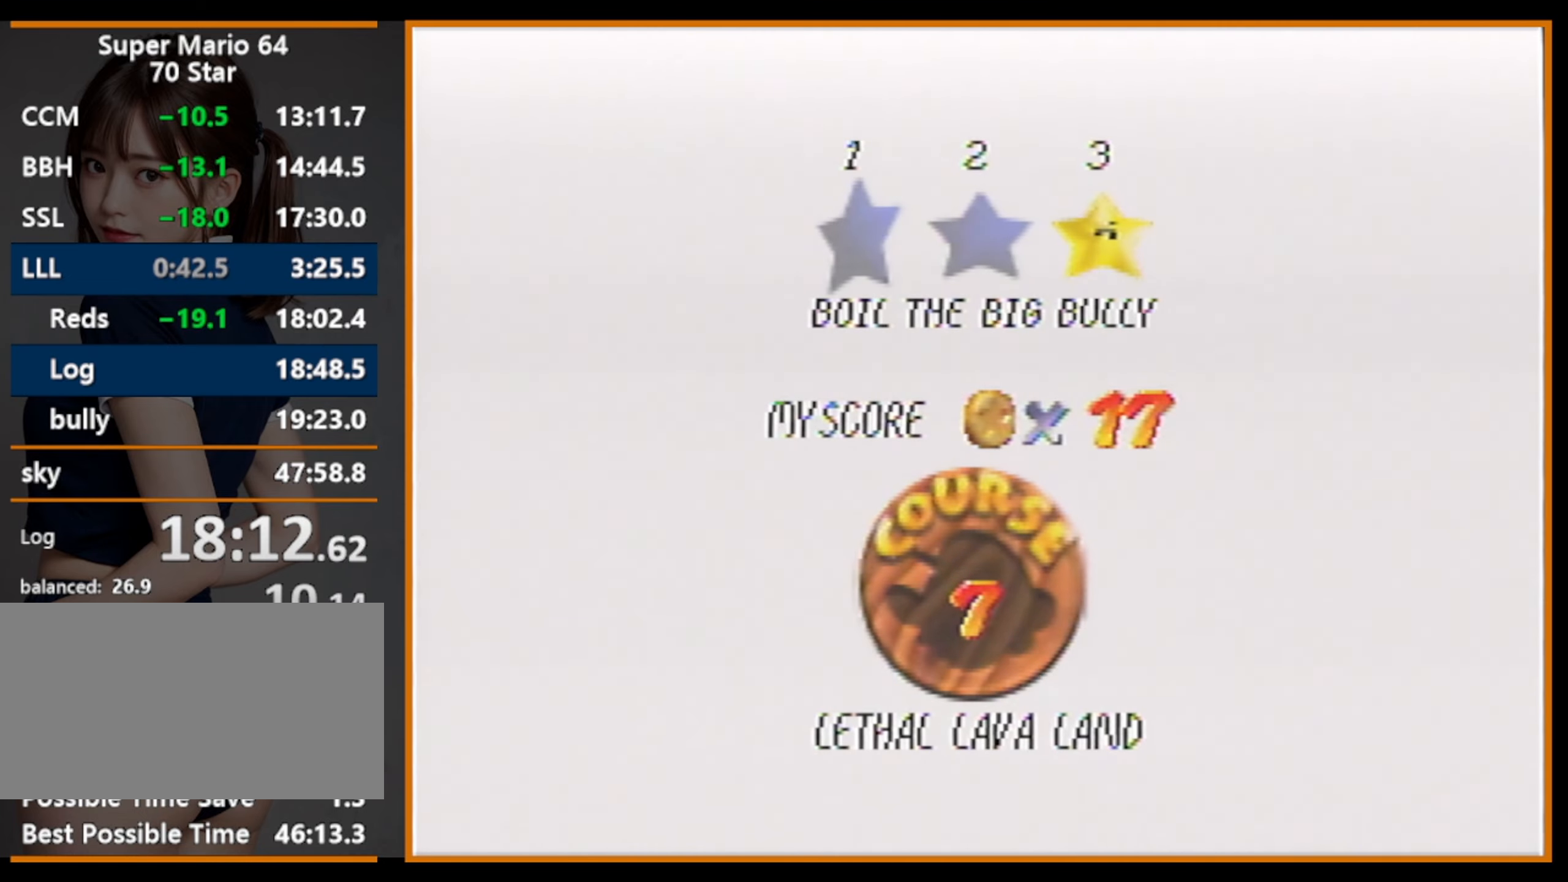
{"buttons": [], "left_stick": "center", "events": [[67, "A", "up"]]}
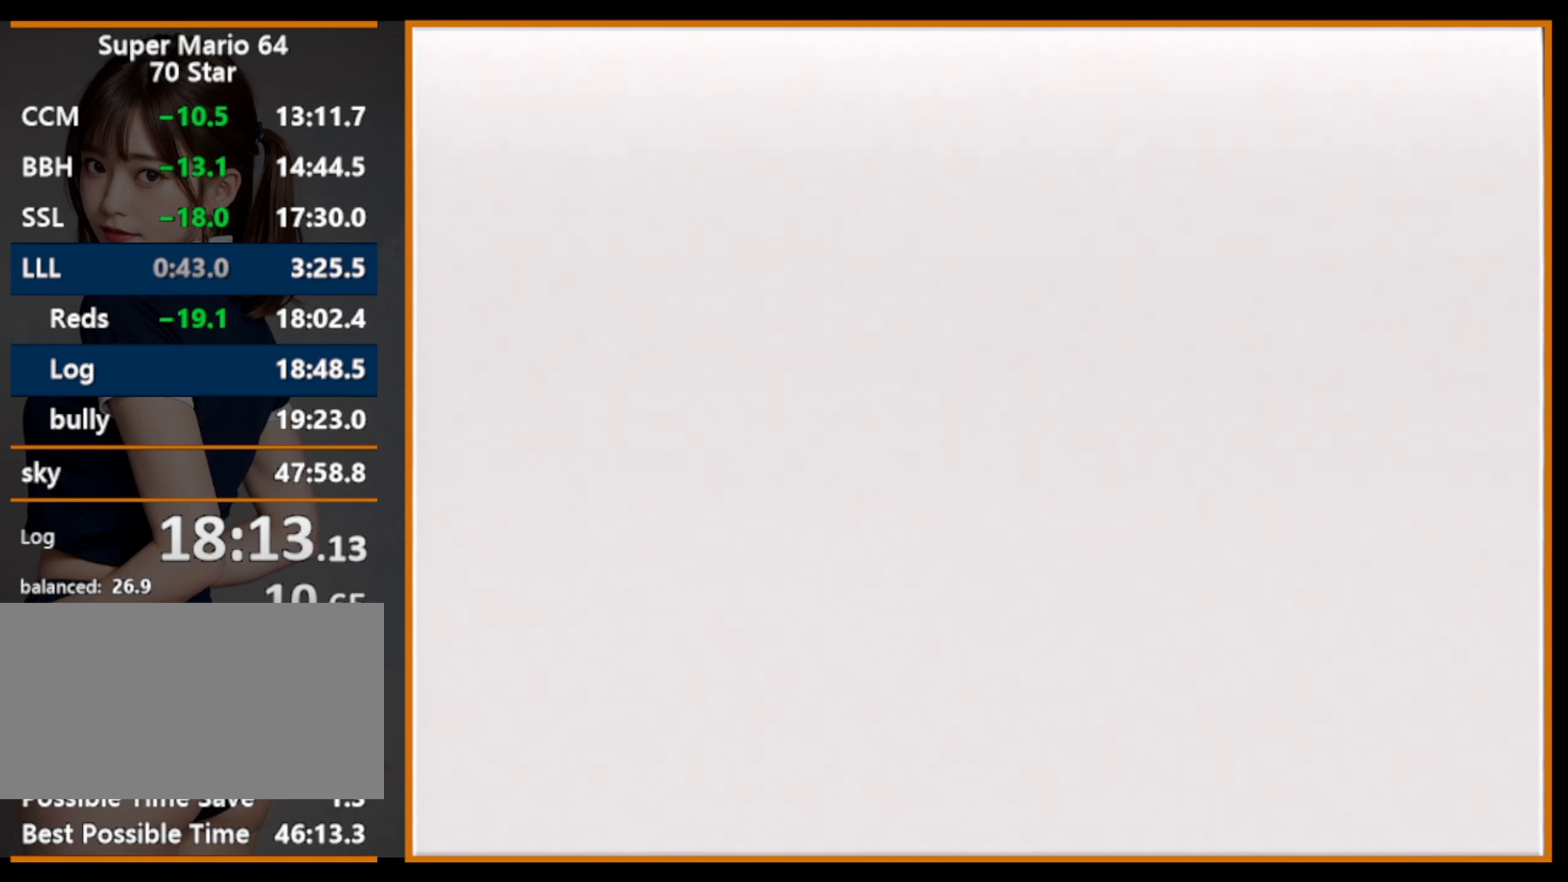
{"buttons": [], "left_stick": "center", "events": [[400, "C_DOWN", "down"], [400, "C_LEFT", "down"], [500, "C_DOWN", "up"], [500, "C_LEFT", "up"]]}
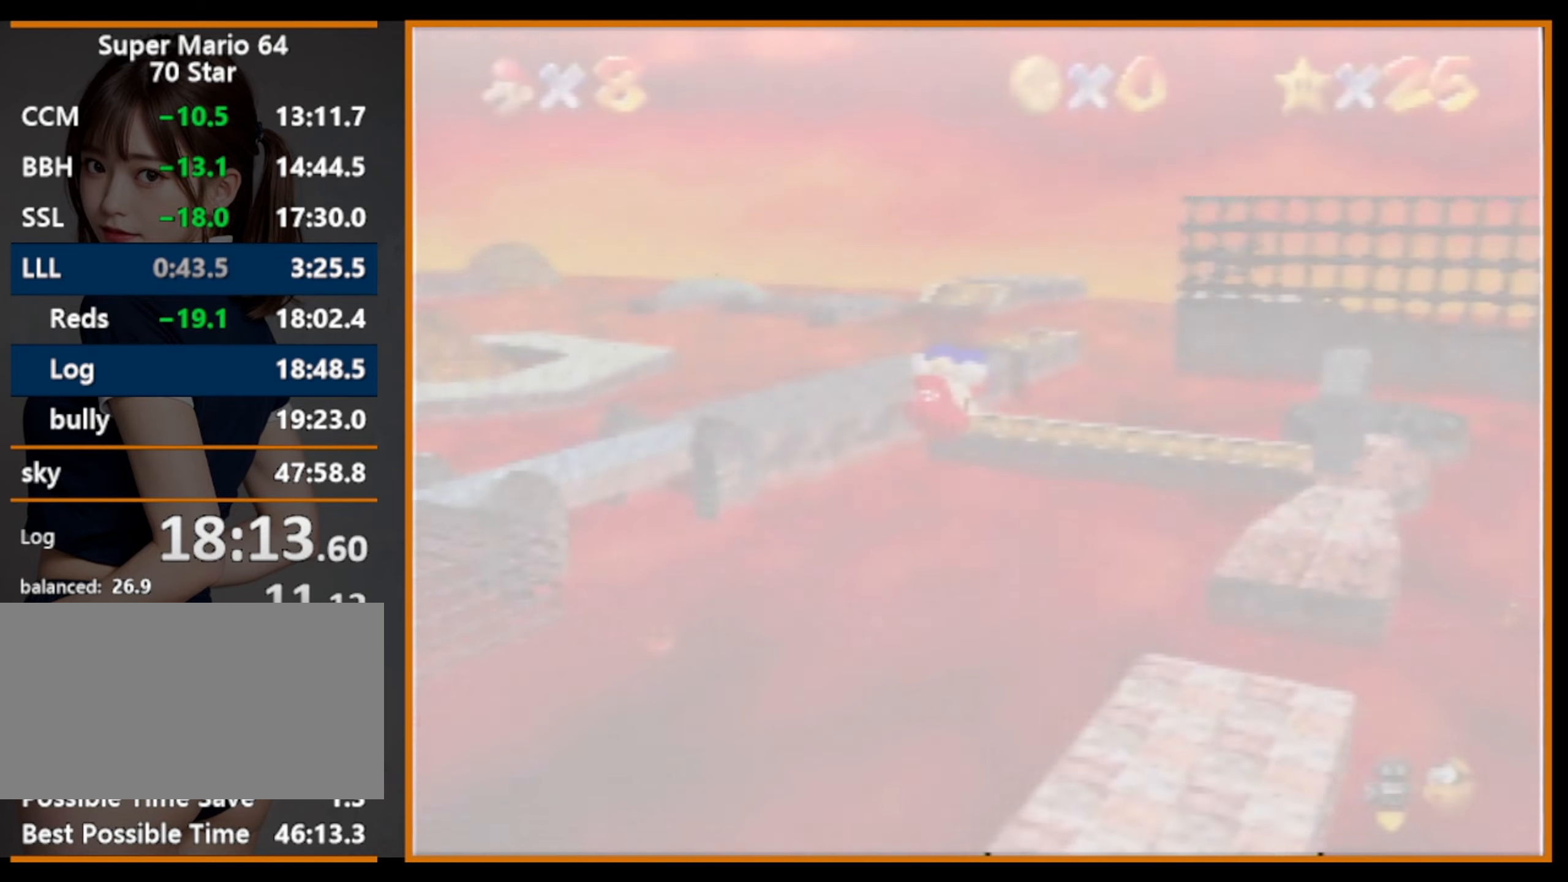
{"buttons": ["A"], "left_stick": "center", "events": [[67, "R1", "down"], [100, "C_DOWN", "down"], [200, "C_DOWN", "up"], [233, "R1", "up"], [267, "A", "down"]]}
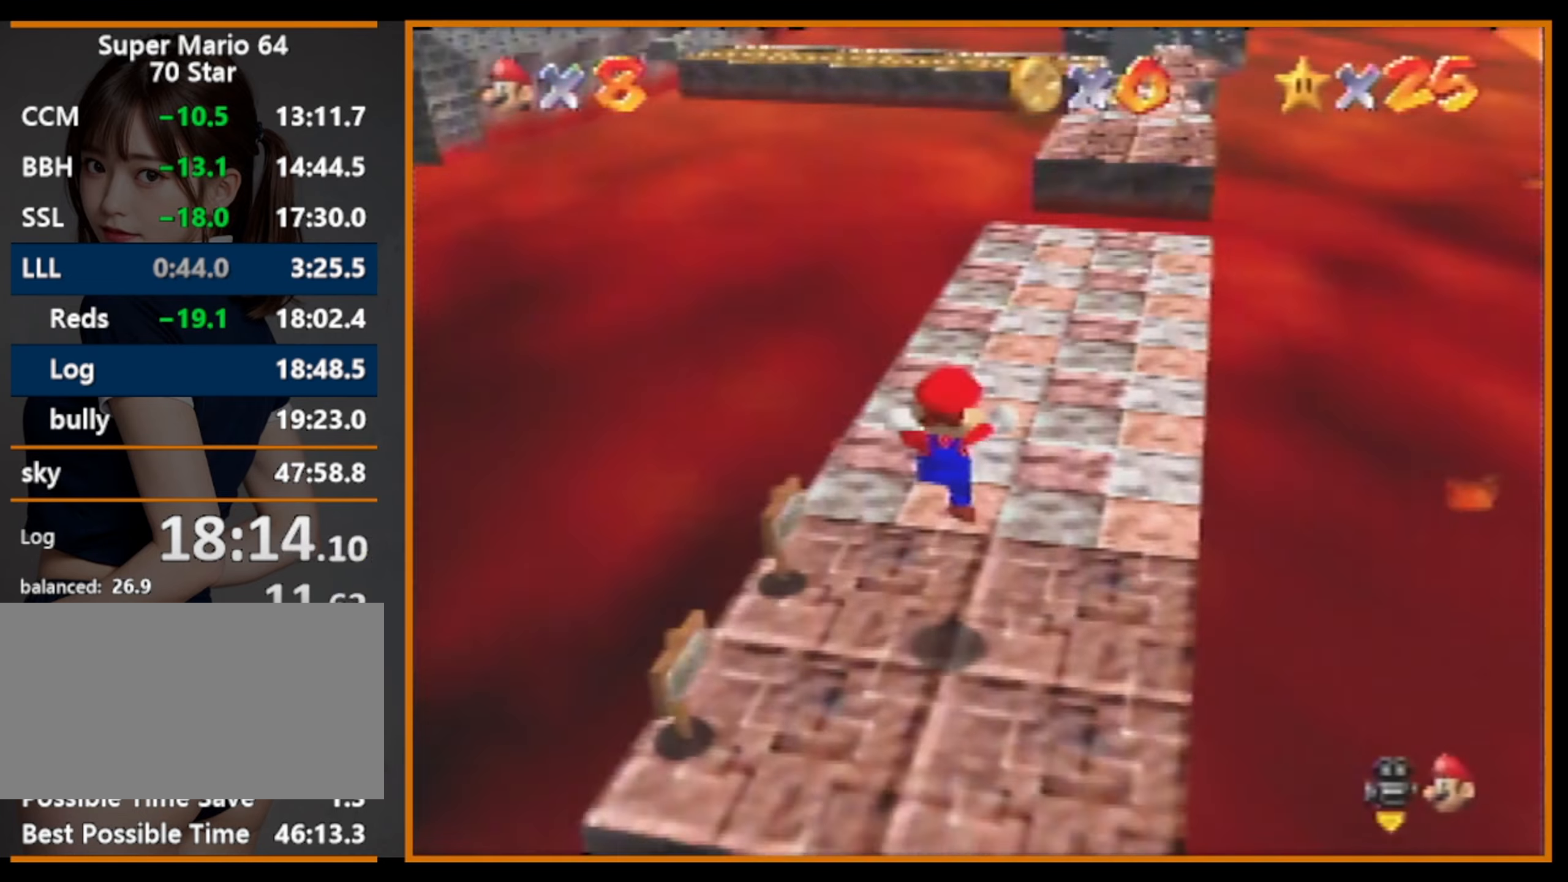
{"buttons": ["A"], "left_stick": "down", "events": [[367, "left_stick", "down"]]}
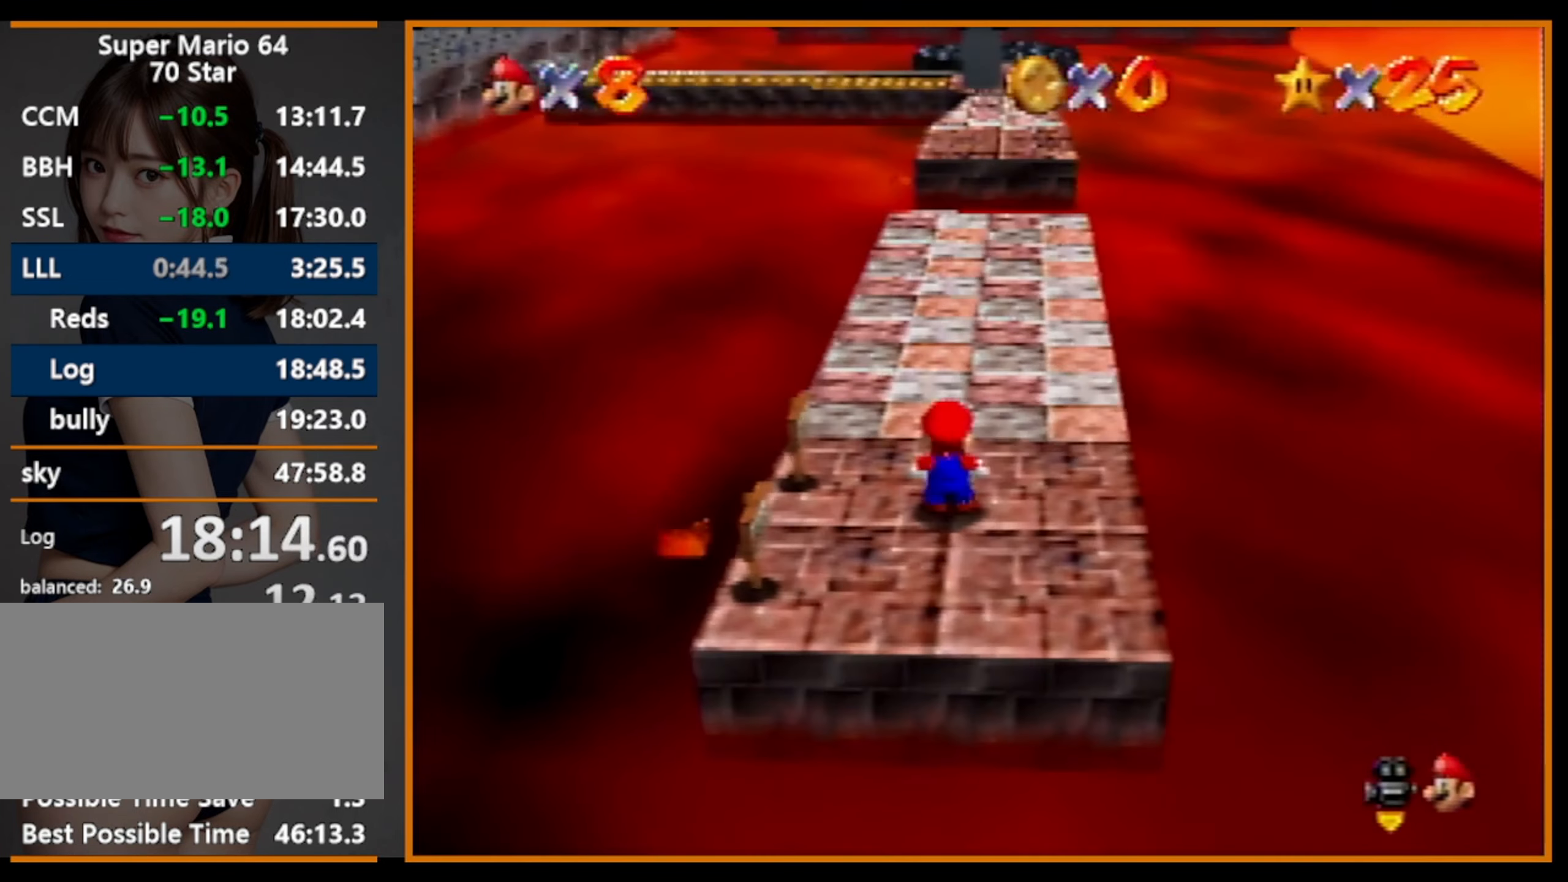
{"buttons": [], "left_stick": "down", "events": [[300, "B", "down"], [467, "A", "up"], [467, "B", "up"]]}
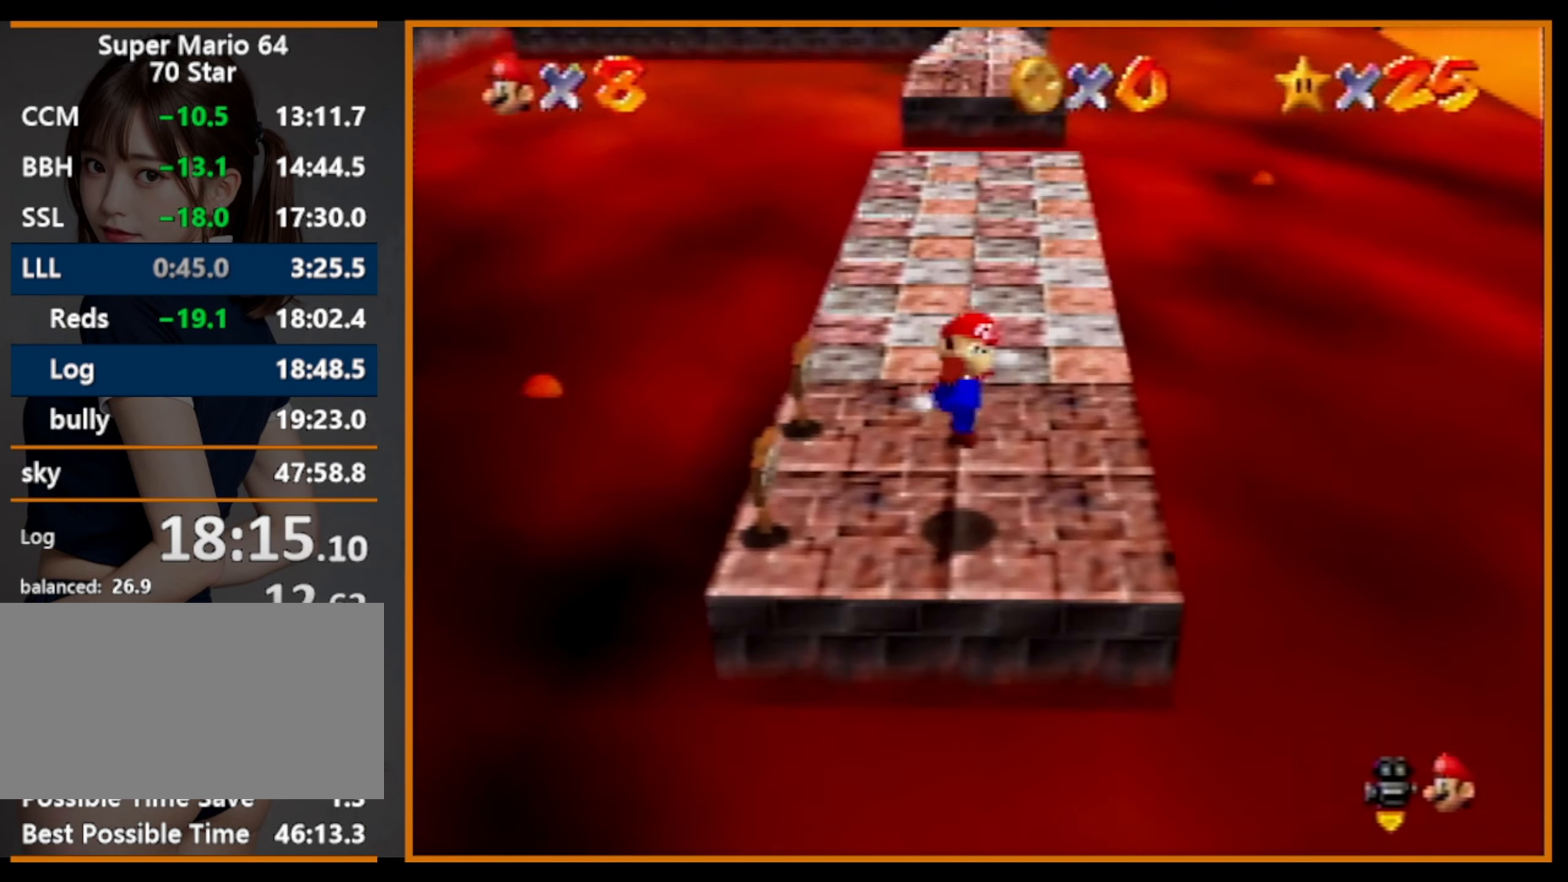
{"buttons": ["A"], "left_stick": "down", "events": [[167, "A", "down"]]}
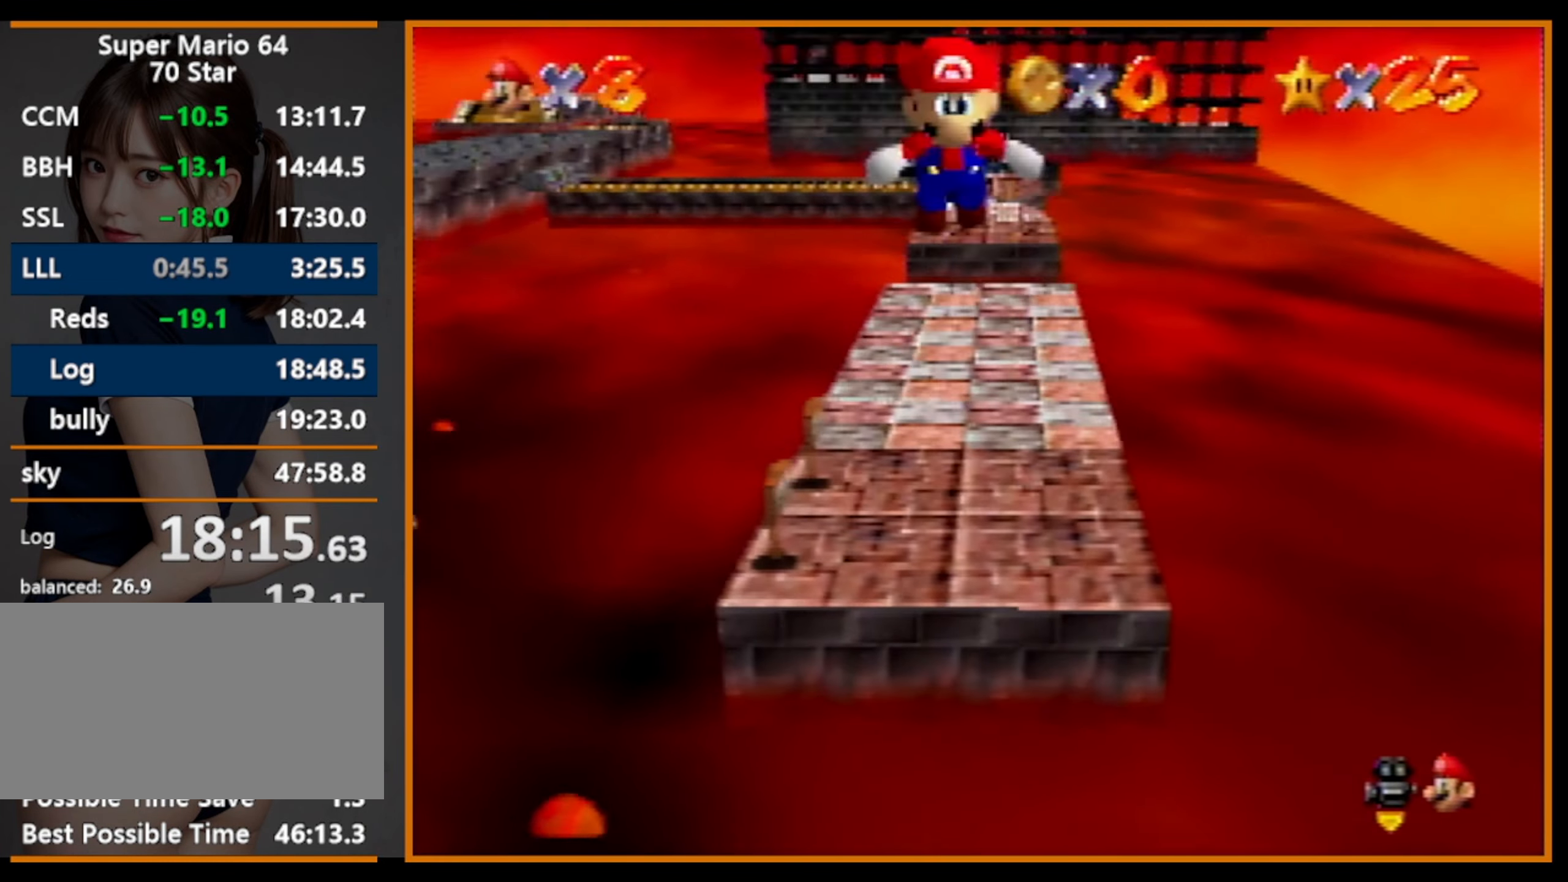
{"buttons": [], "left_stick": "down", "events": [[33, "B", "down"], [67, "C_DOWN", "down"], [267, "C_DOWN", "up"], [333, "A", "up"], [333, "B", "up"]]}
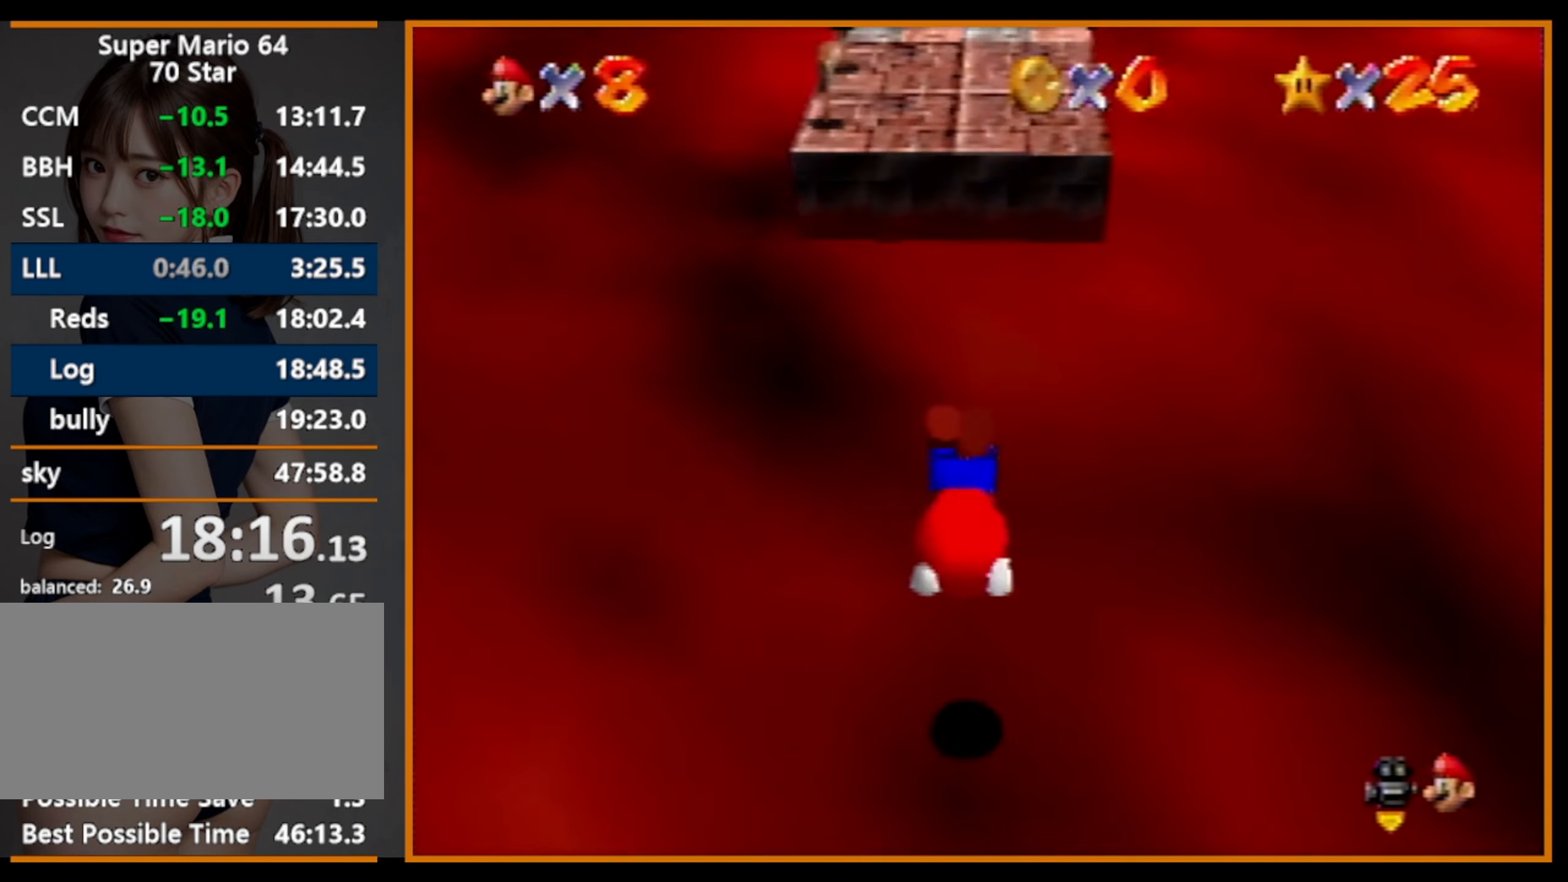
{"buttons": [], "left_stick": "down", "events": [[233, "B", "down"], [267, "A", "down"], [267, "B", "up"], [267, "C_DOWN", "down"], [400, "C_DOWN", "up"], [433, "A", "up"]]}